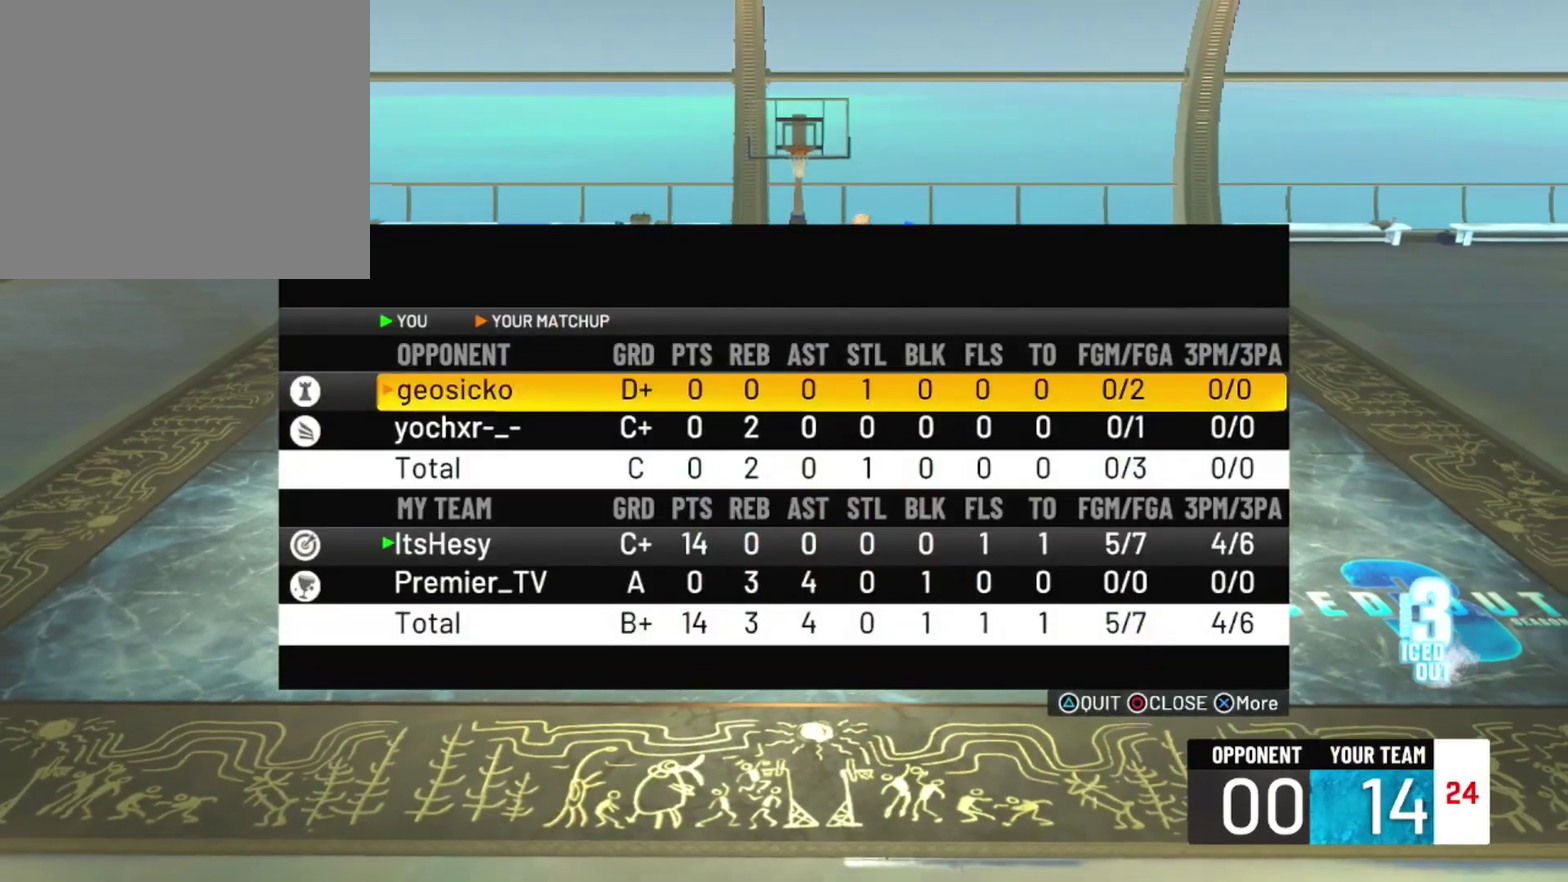
Gameplay with a controller (PlayStation layout); each line is a JSON object with the inputs held at the frame after it (dt_ms = milliseconds from this image to that frame). "events" lists button and stick changes between this image and that frame as [ms after this image, input, new state], when the widget could be followed in between.
{"dt_ms": 600, "buttons": [], "left_stick": "center", "right_stick": "center", "events": []}
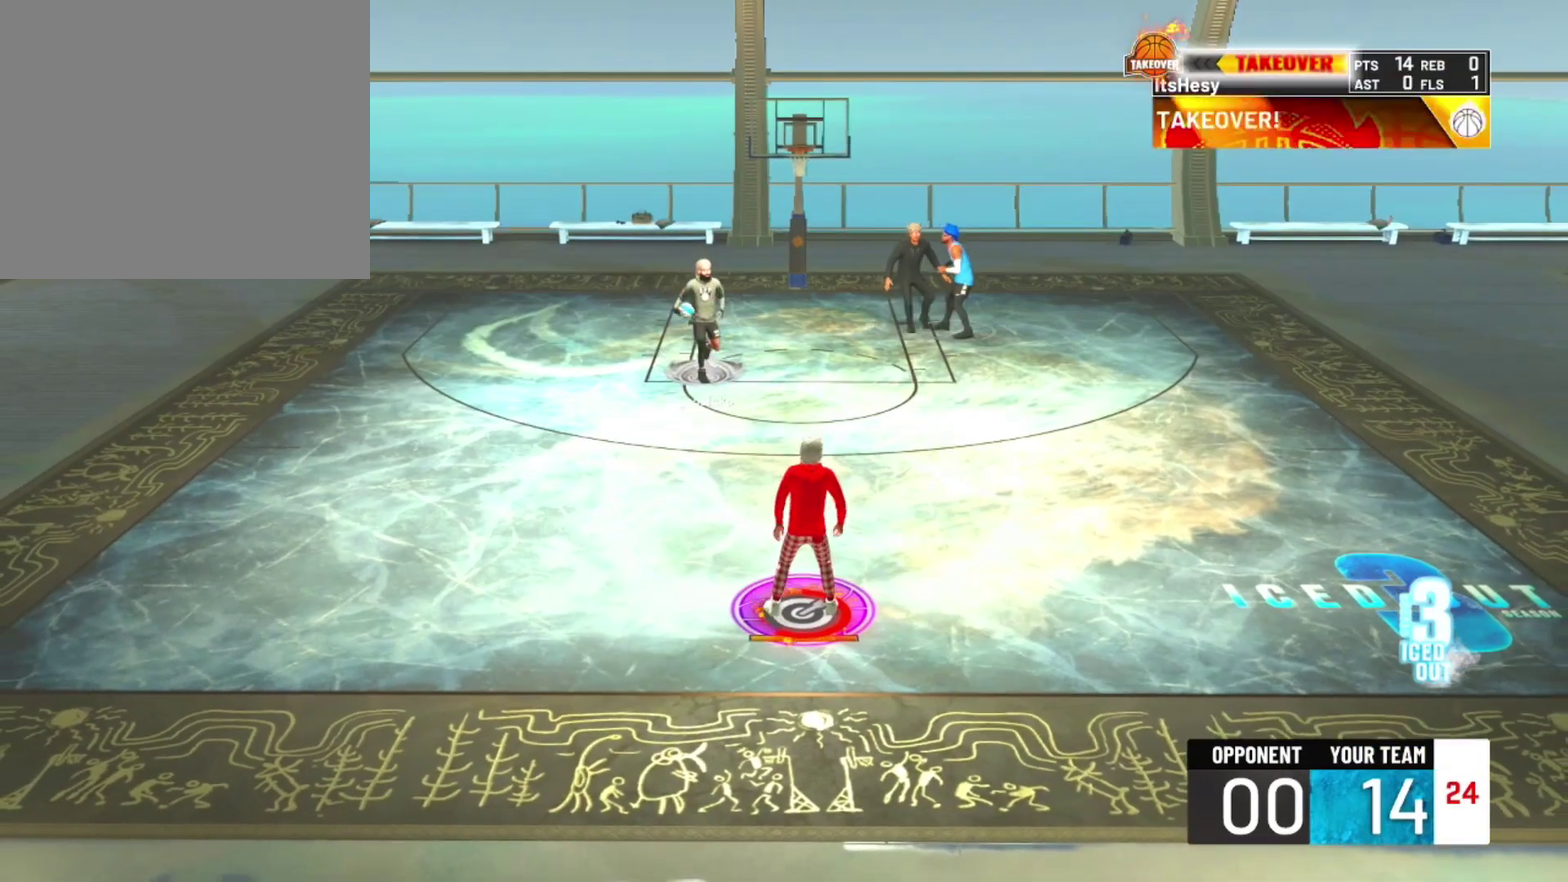
{"dt_ms": 500, "buttons": [], "left_stick": "center", "right_stick": "center", "events": []}
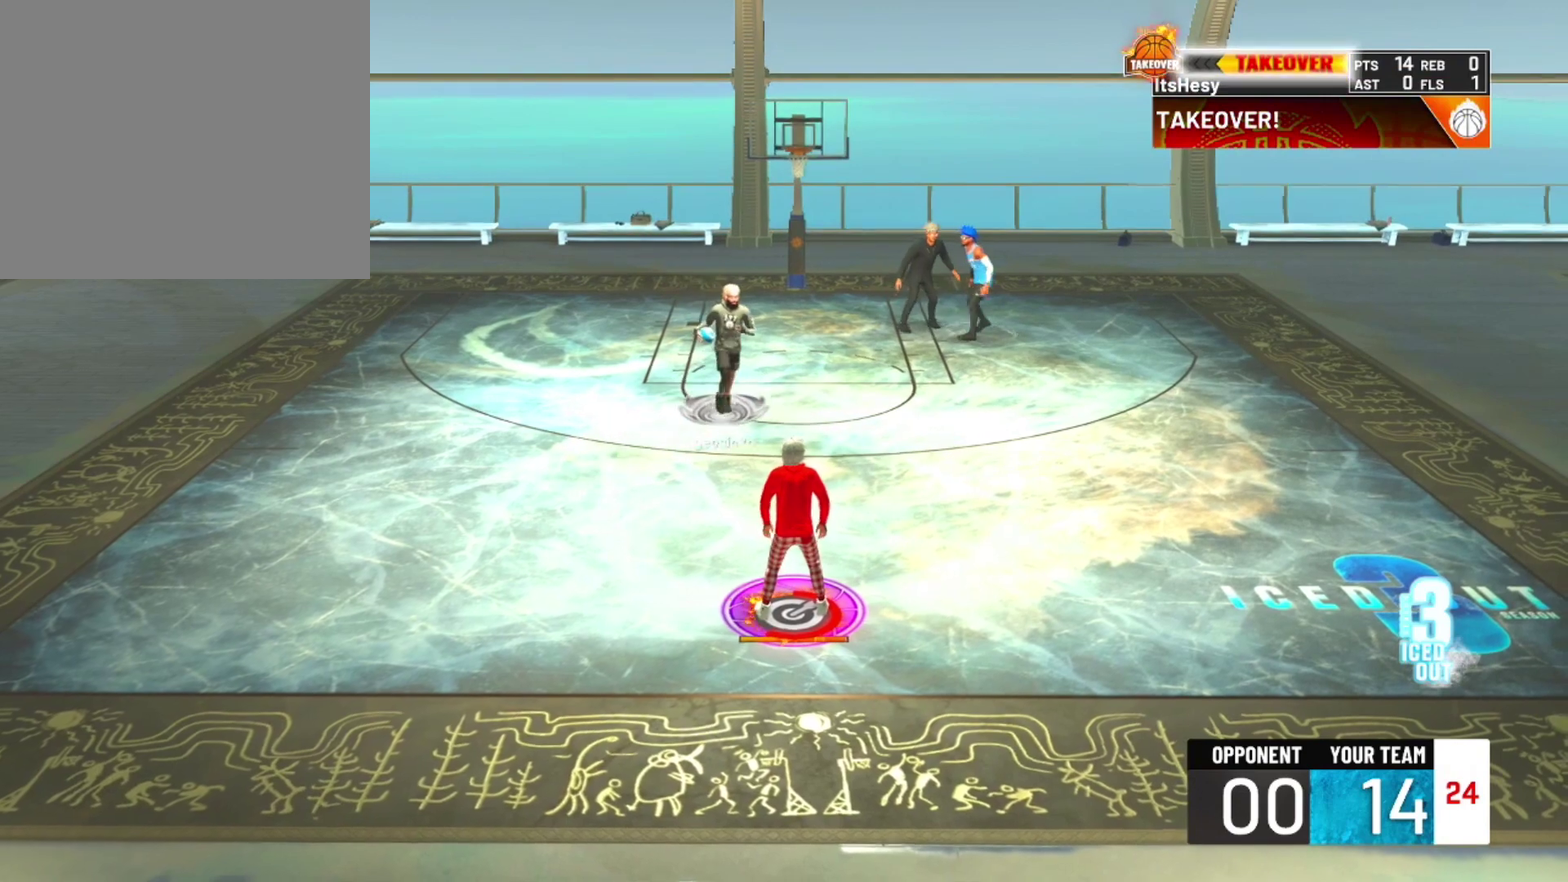
{"dt_ms": 500, "buttons": [], "left_stick": "center", "right_stick": "center", "events": []}
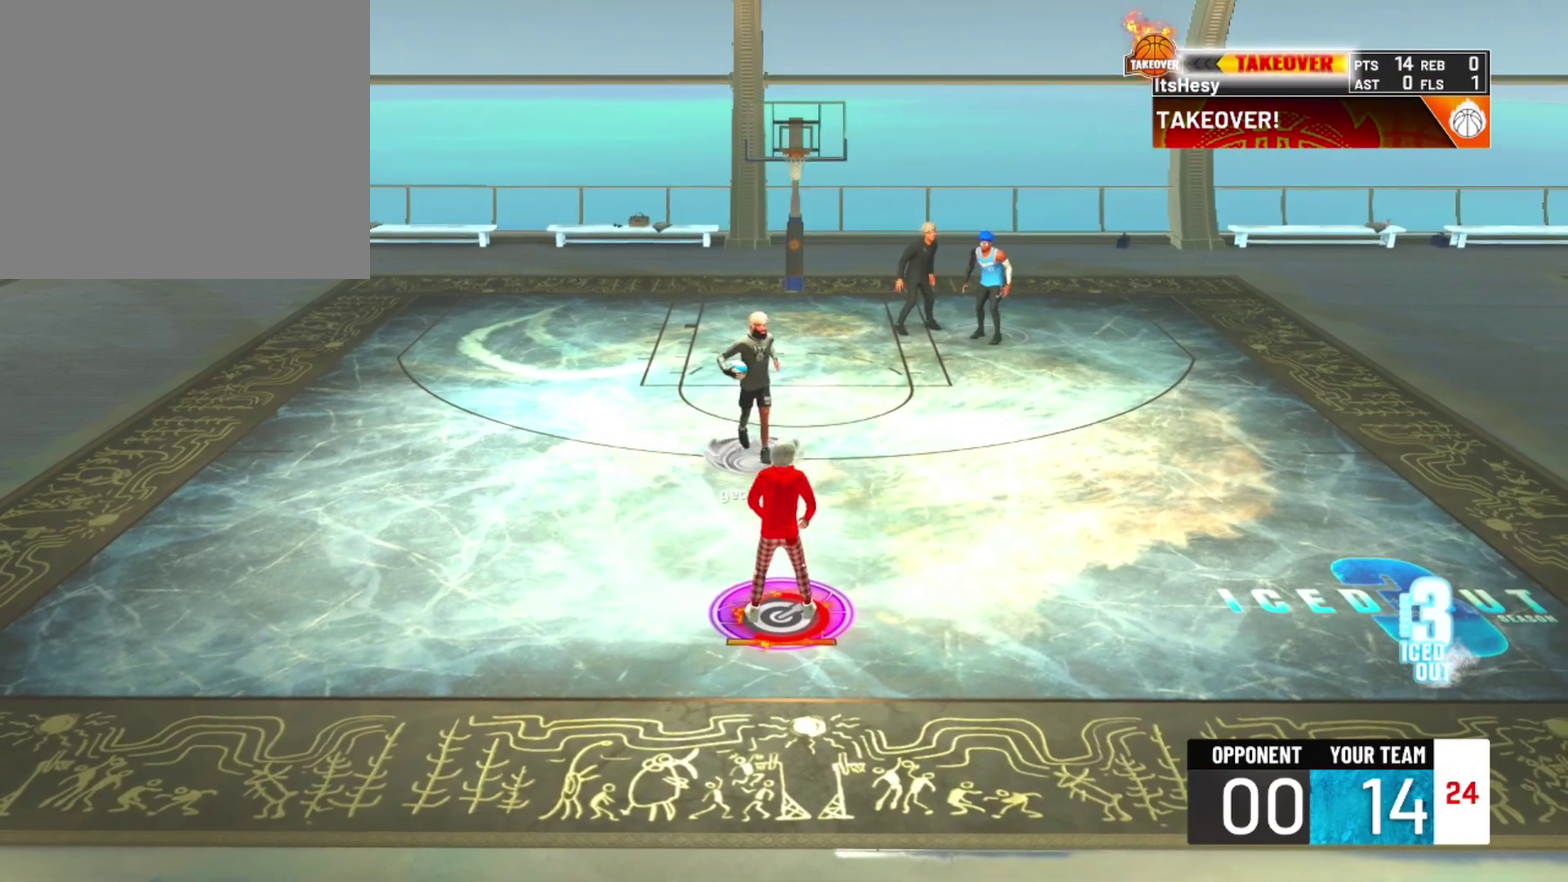
{"dt_ms": 500, "buttons": [], "left_stick": "center", "right_stick": "center", "events": []}
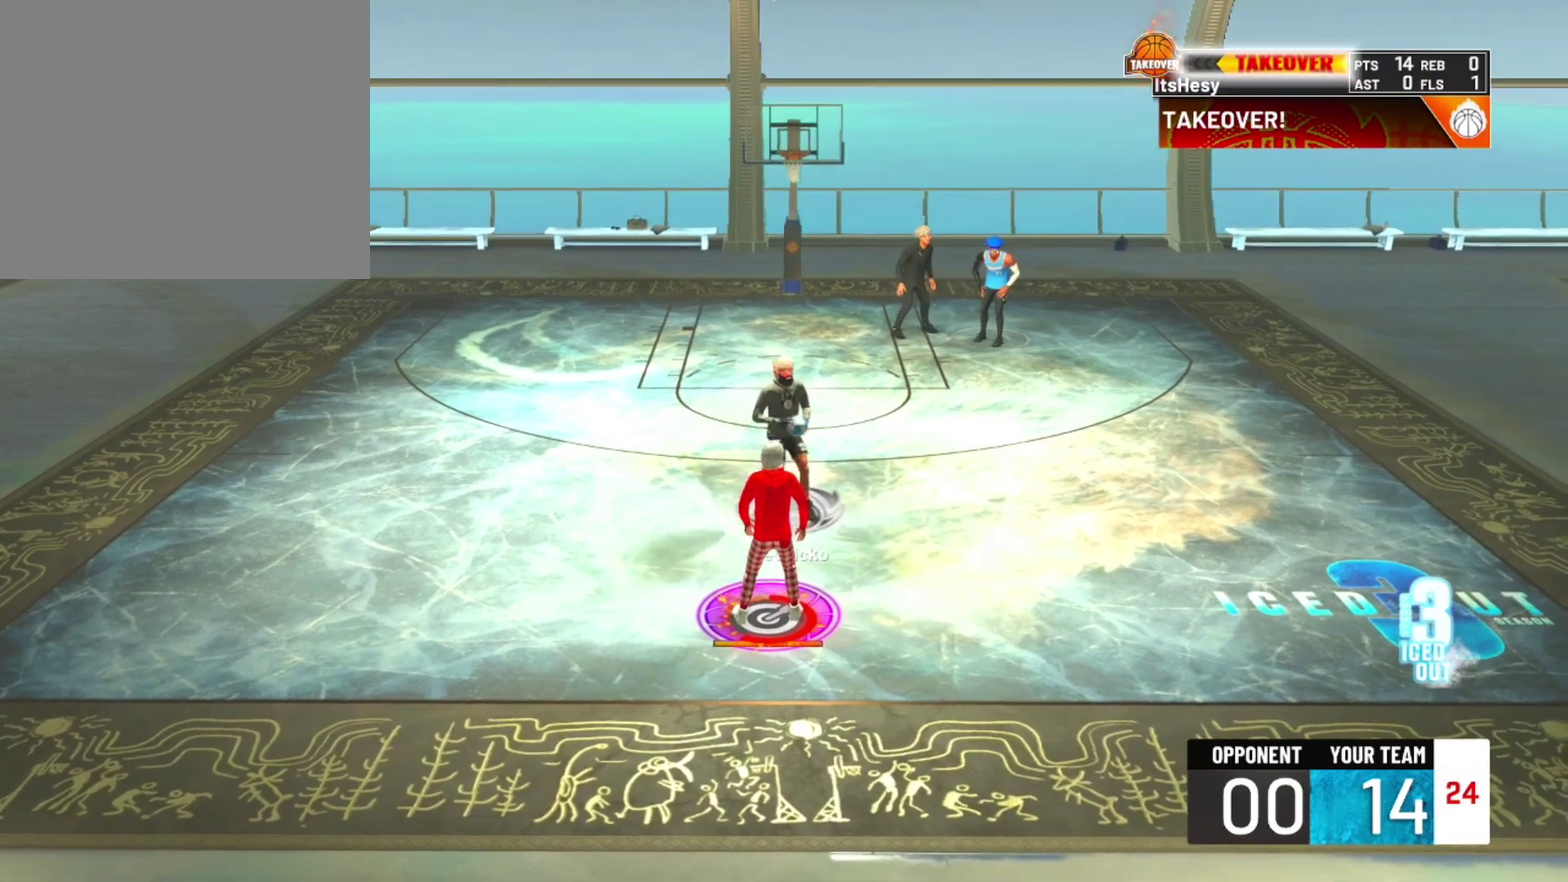
{"dt_ms": 500, "buttons": [], "left_stick": "center", "right_stick": "center", "events": []}
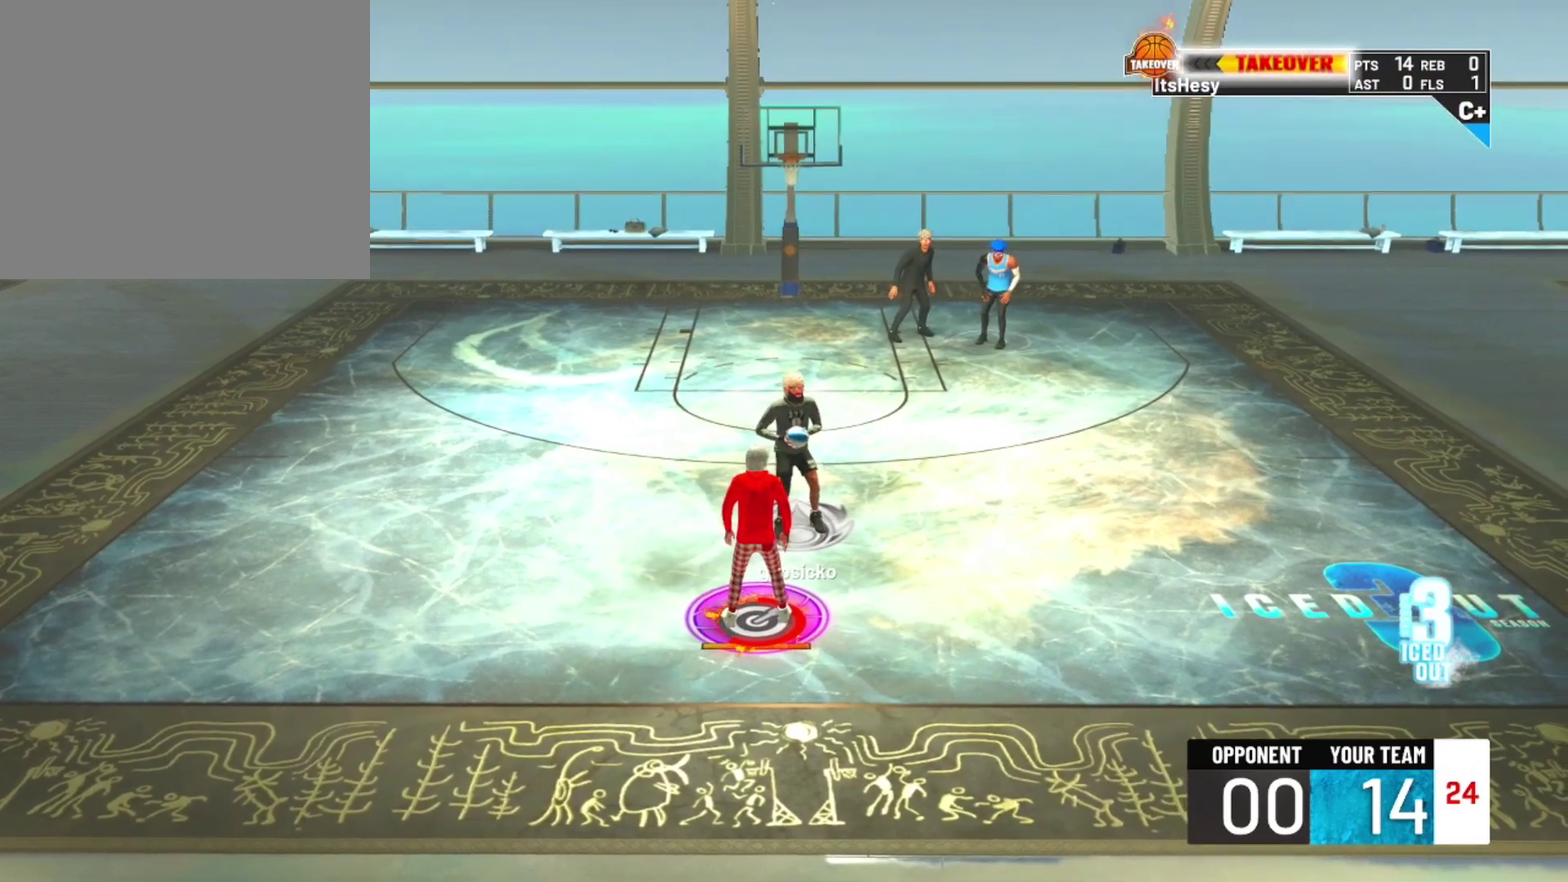
{"dt_ms": 300, "buttons": [], "left_stick": "center", "right_stick": "center", "events": []}
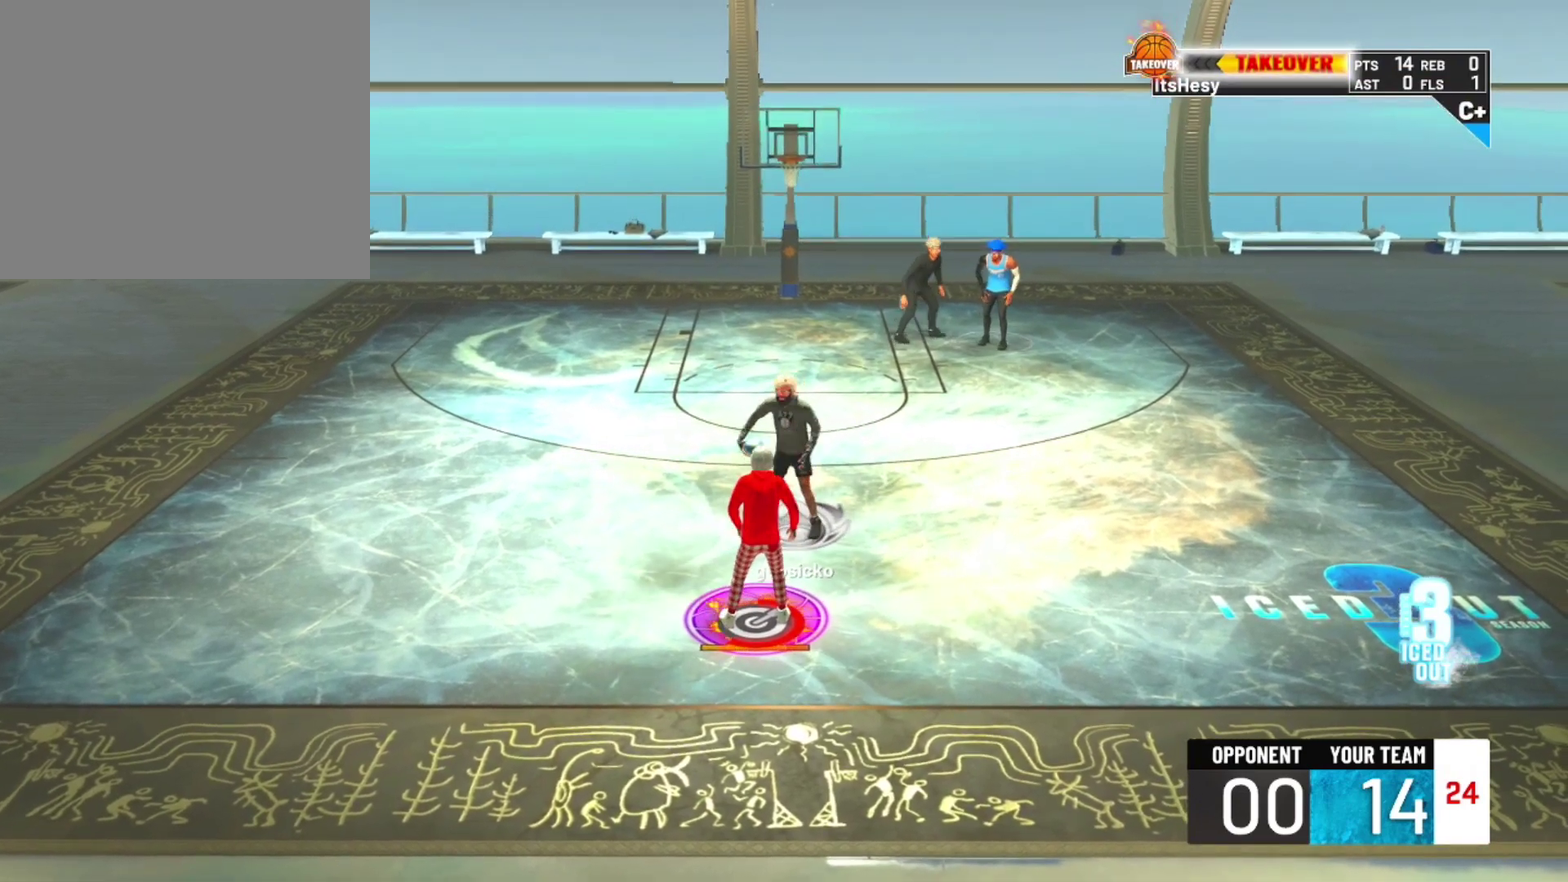
{"dt_ms": 700, "buttons": [], "left_stick": "center", "right_stick": "center", "events": [[400, "CIRCLE", "down"], [433, "TRIANGLE", "down"], [633, "TRIANGLE", "up"], [667, "CIRCLE", "up"]]}
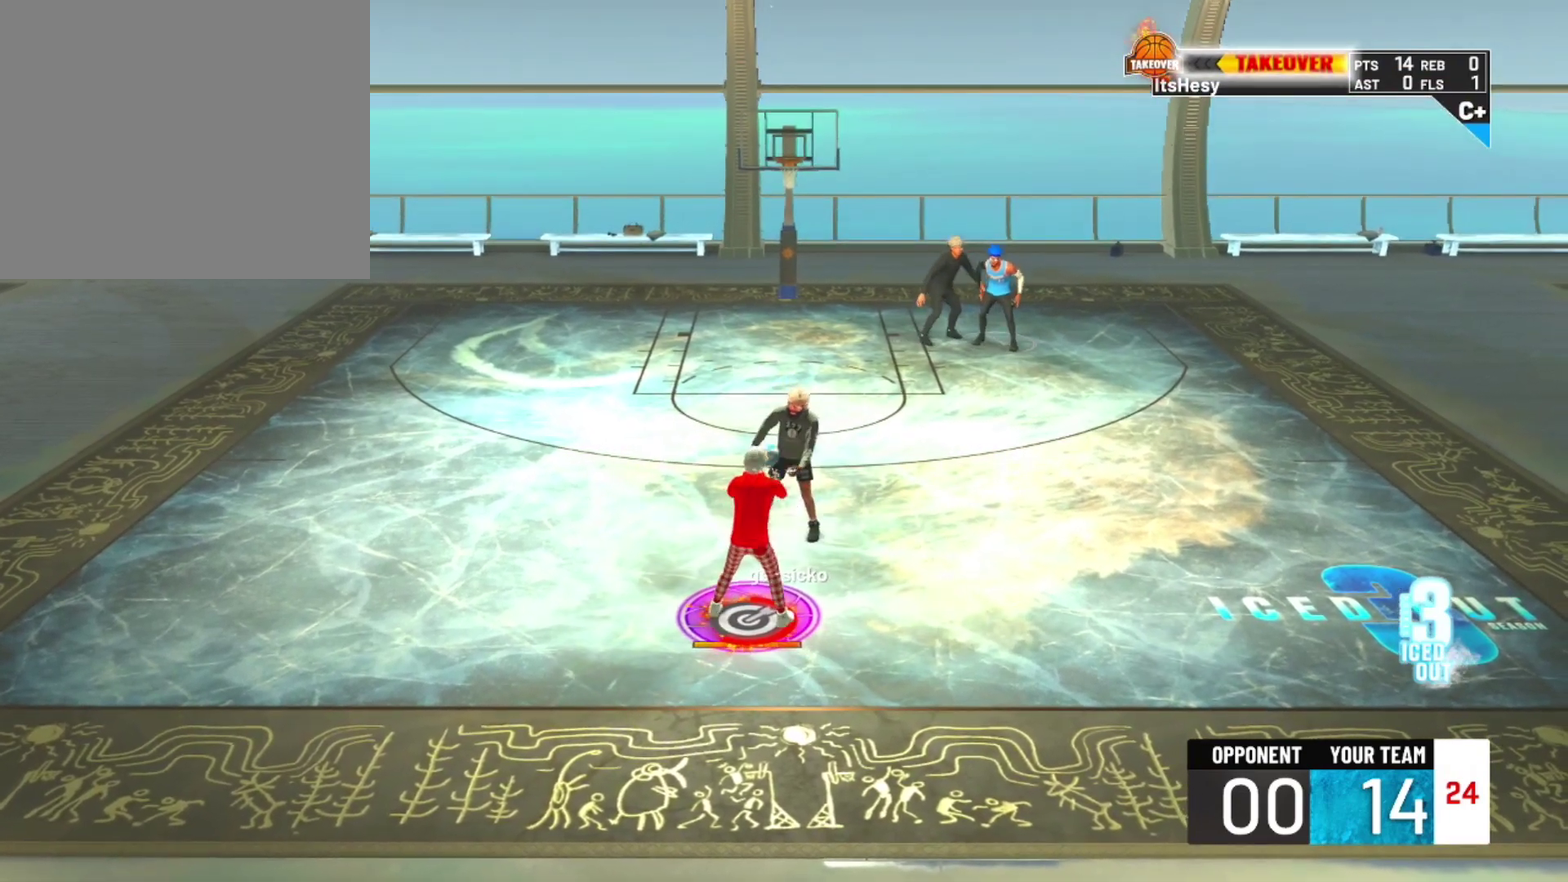
{"dt_ms": 700, "buttons": [], "left_stick": "center", "right_stick": "center", "events": [[300, "R1", "down"], [433, "CIRCLE", "down"], [600, "CIRCLE", "up"], [667, "R1", "up"]]}
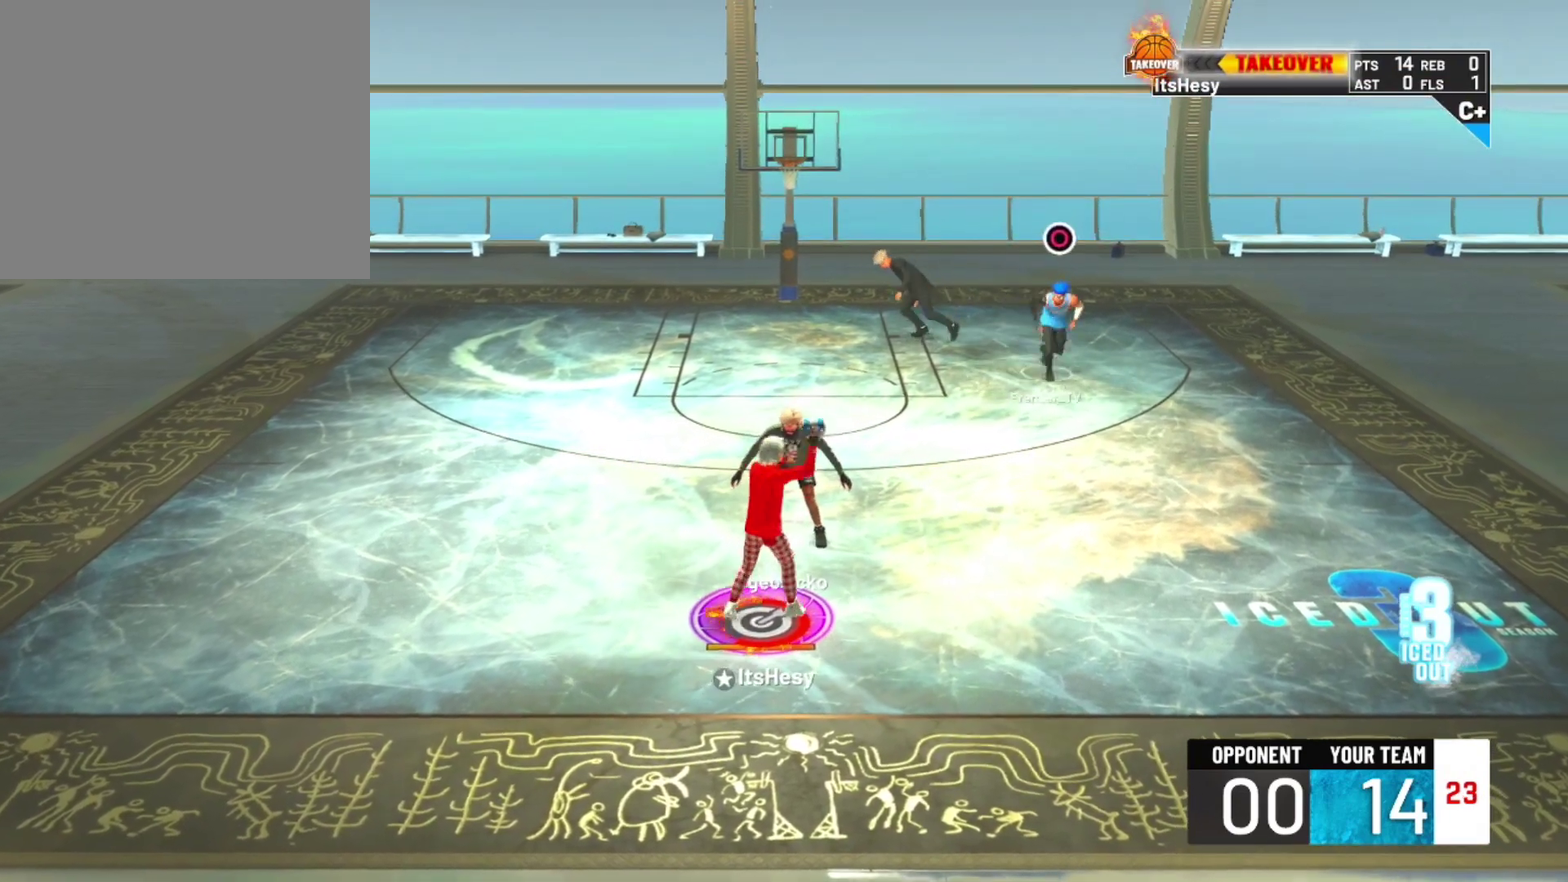
{"dt_ms": 300, "buttons": ["R2"], "left_stick": "right", "right_stick": "center", "events": [[133, "left_stick", "right"], [233, "R2", "down"]]}
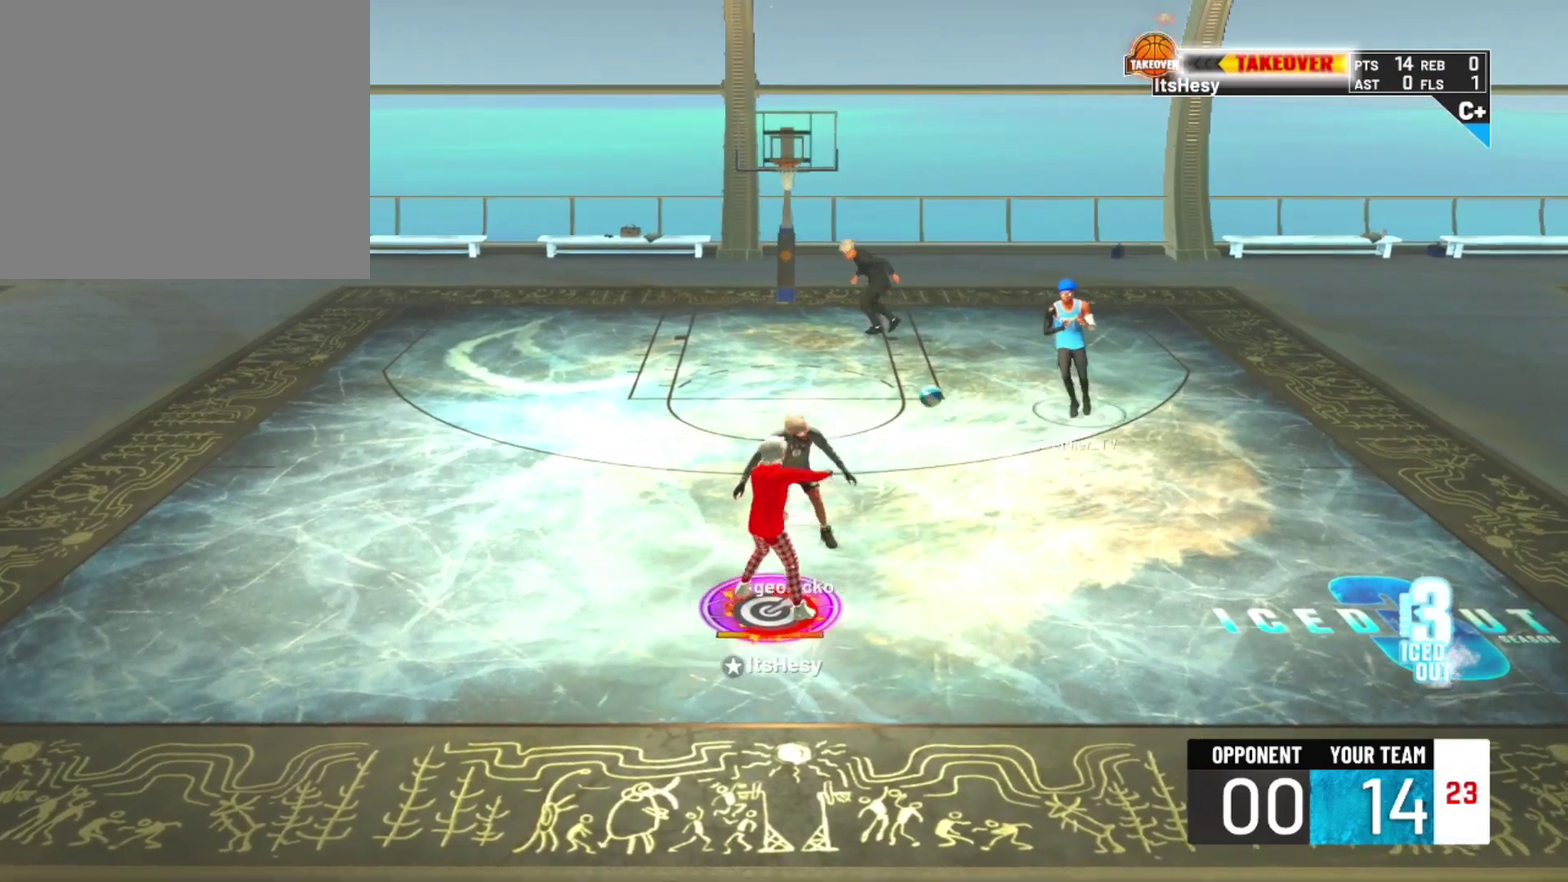
{"dt_ms": 500, "buttons": [], "left_stick": "center", "right_stick": "center", "events": [[433, "R2", "up"], [433, "left_stick", "center"]]}
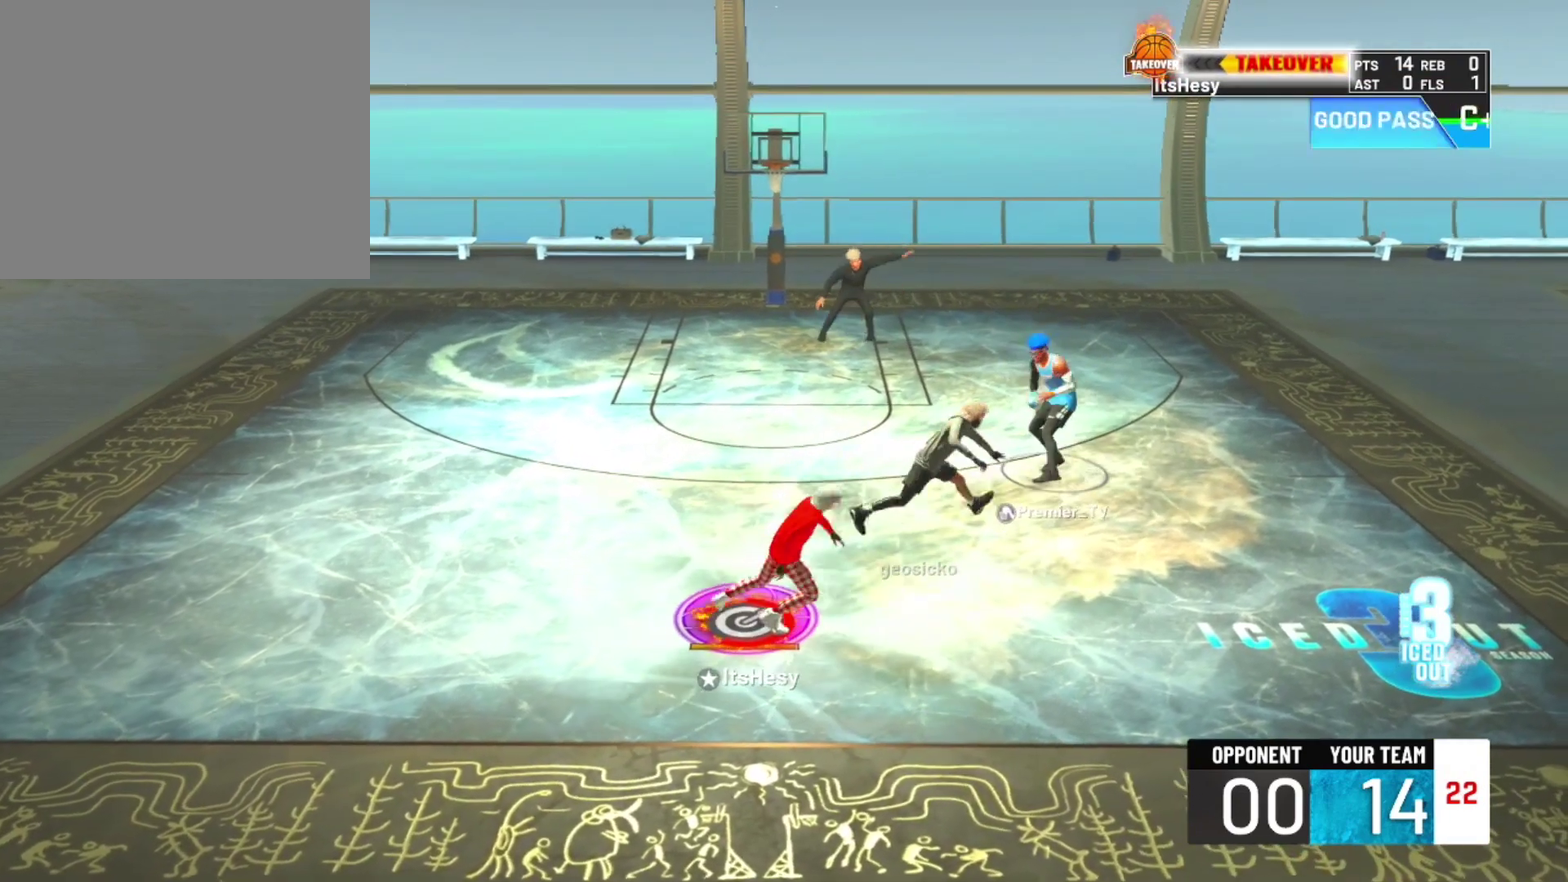
{"dt_ms": 500, "buttons": [], "left_stick": "center", "right_stick": "center", "events": []}
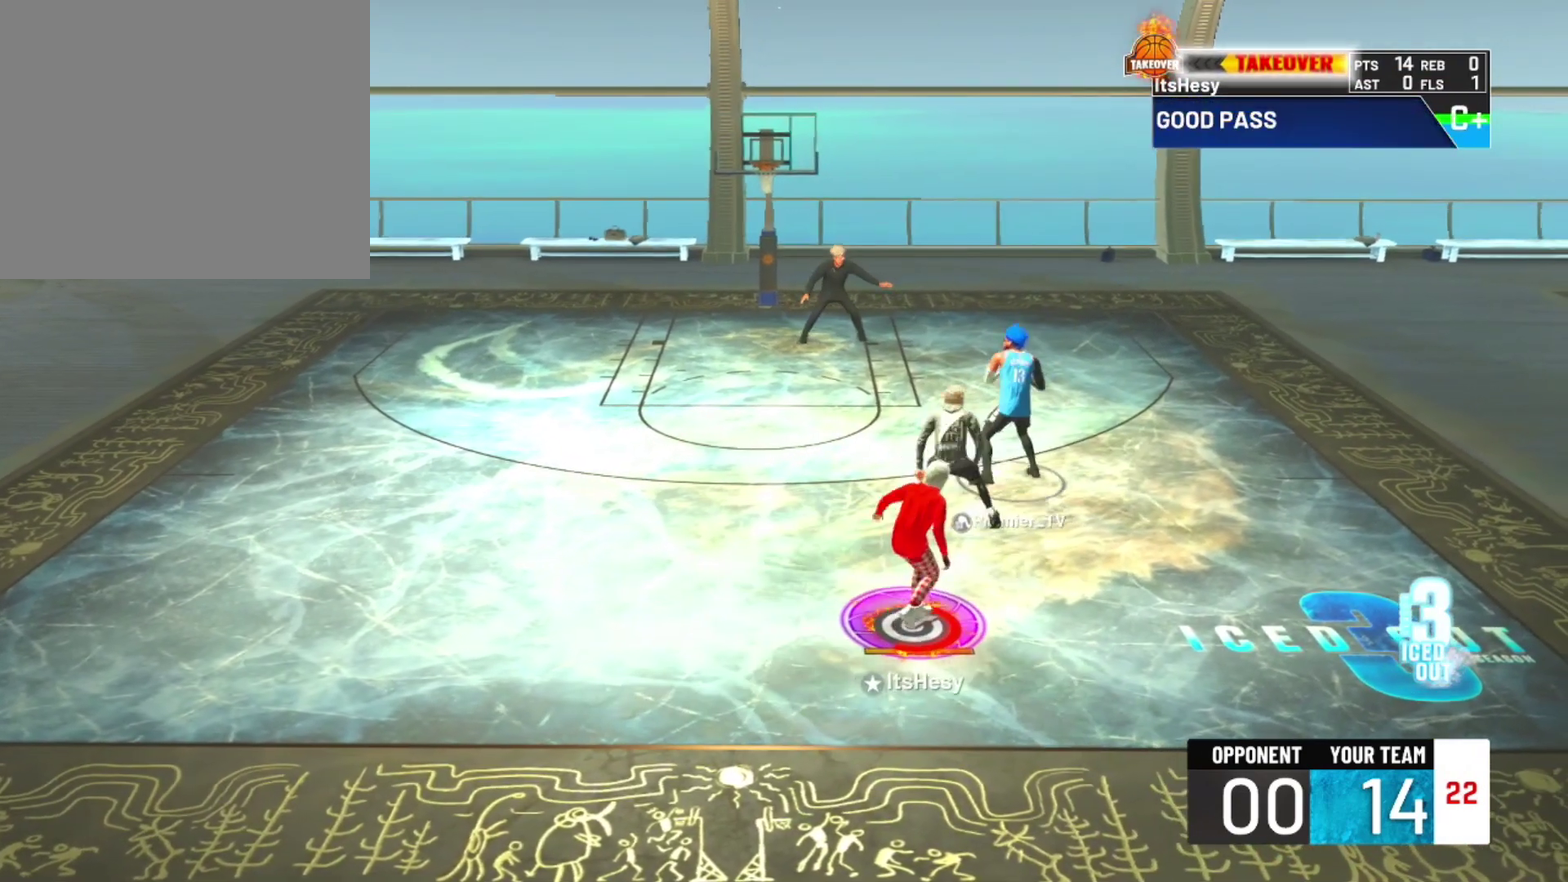
{"dt_ms": 700, "buttons": ["R2"], "left_stick": "right", "right_stick": "center", "events": [[200, "R2", "down"], [467, "left_stick", "right"]]}
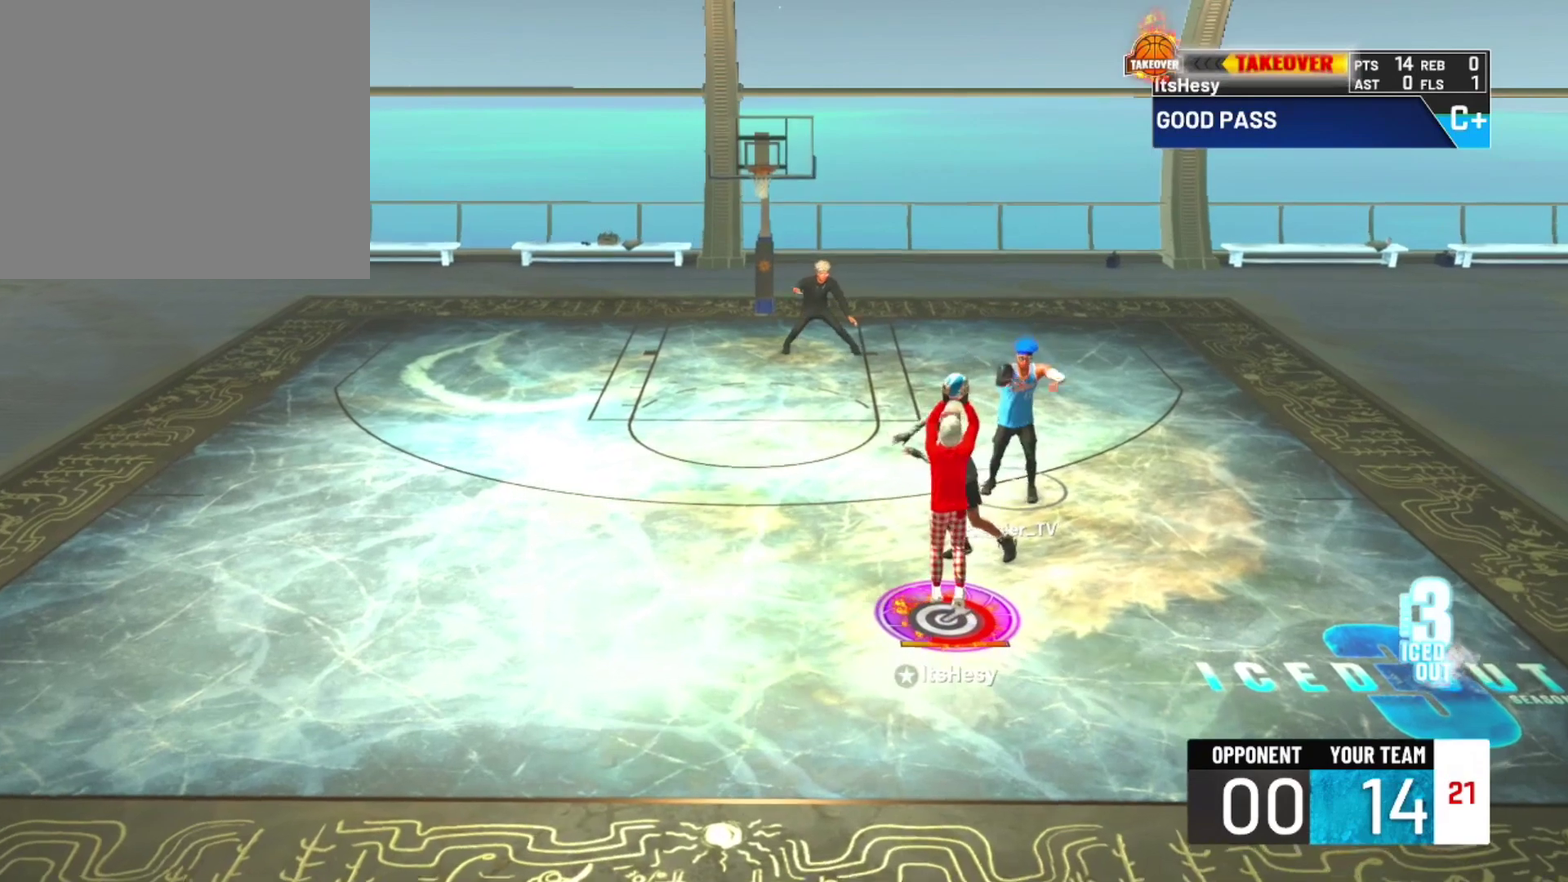
{"dt_ms": 300, "buttons": ["R2"], "left_stick": "right", "right_stick": "center", "events": []}
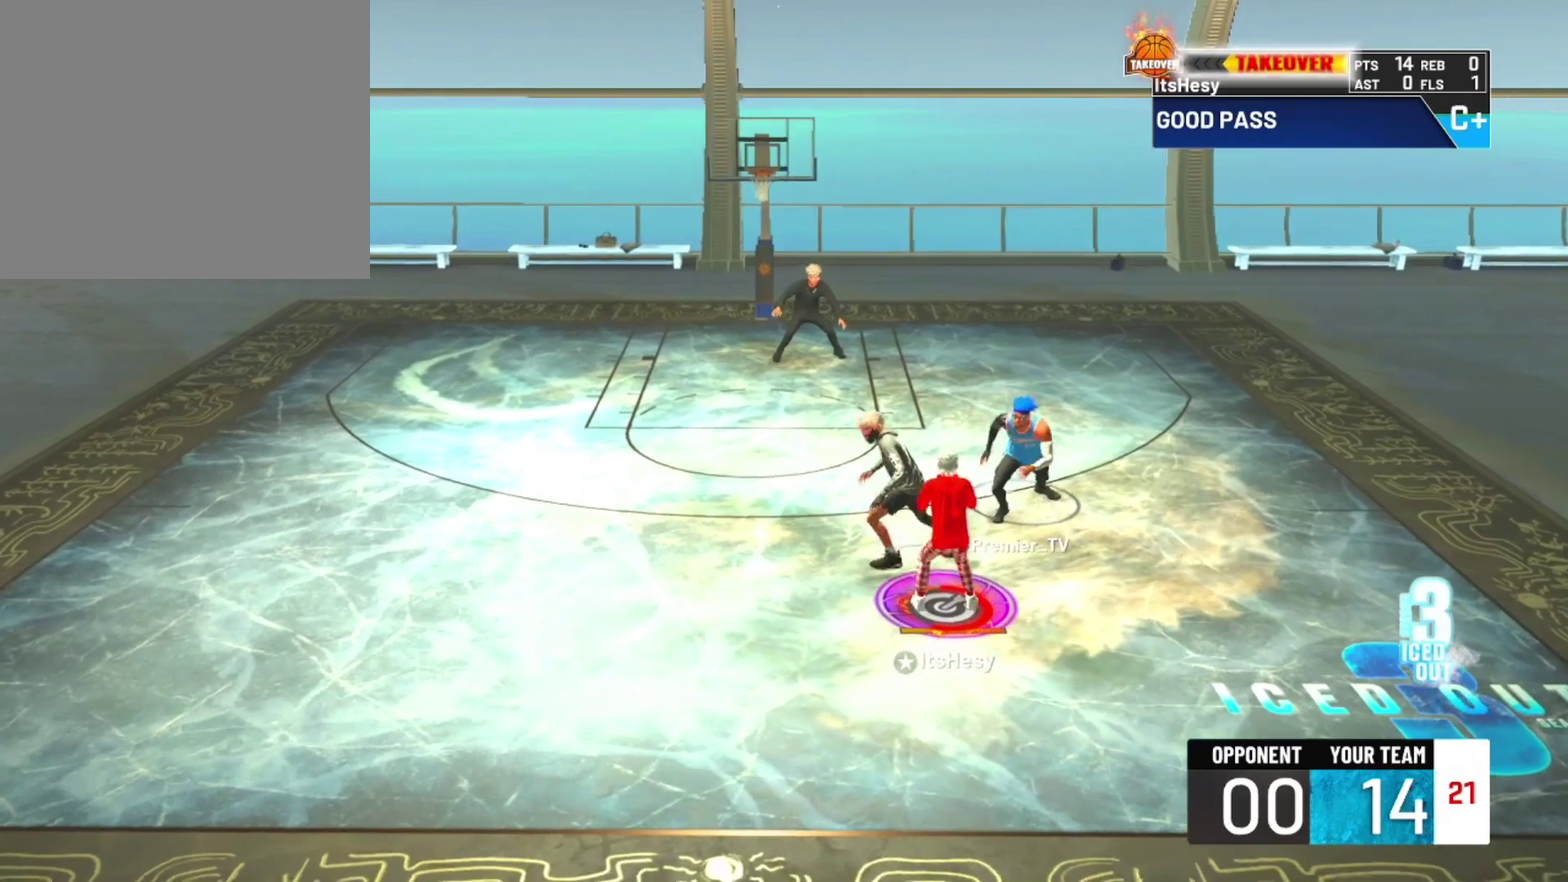
{"dt_ms": 500, "buttons": ["R2"], "left_stick": "center", "right_stick": "center", "events": [[167, "left_stick", "center"], [300, "right_stick", "down-right"], [400, "R2", "up"], [467, "R2", "down"], [467, "right_stick", "center"]]}
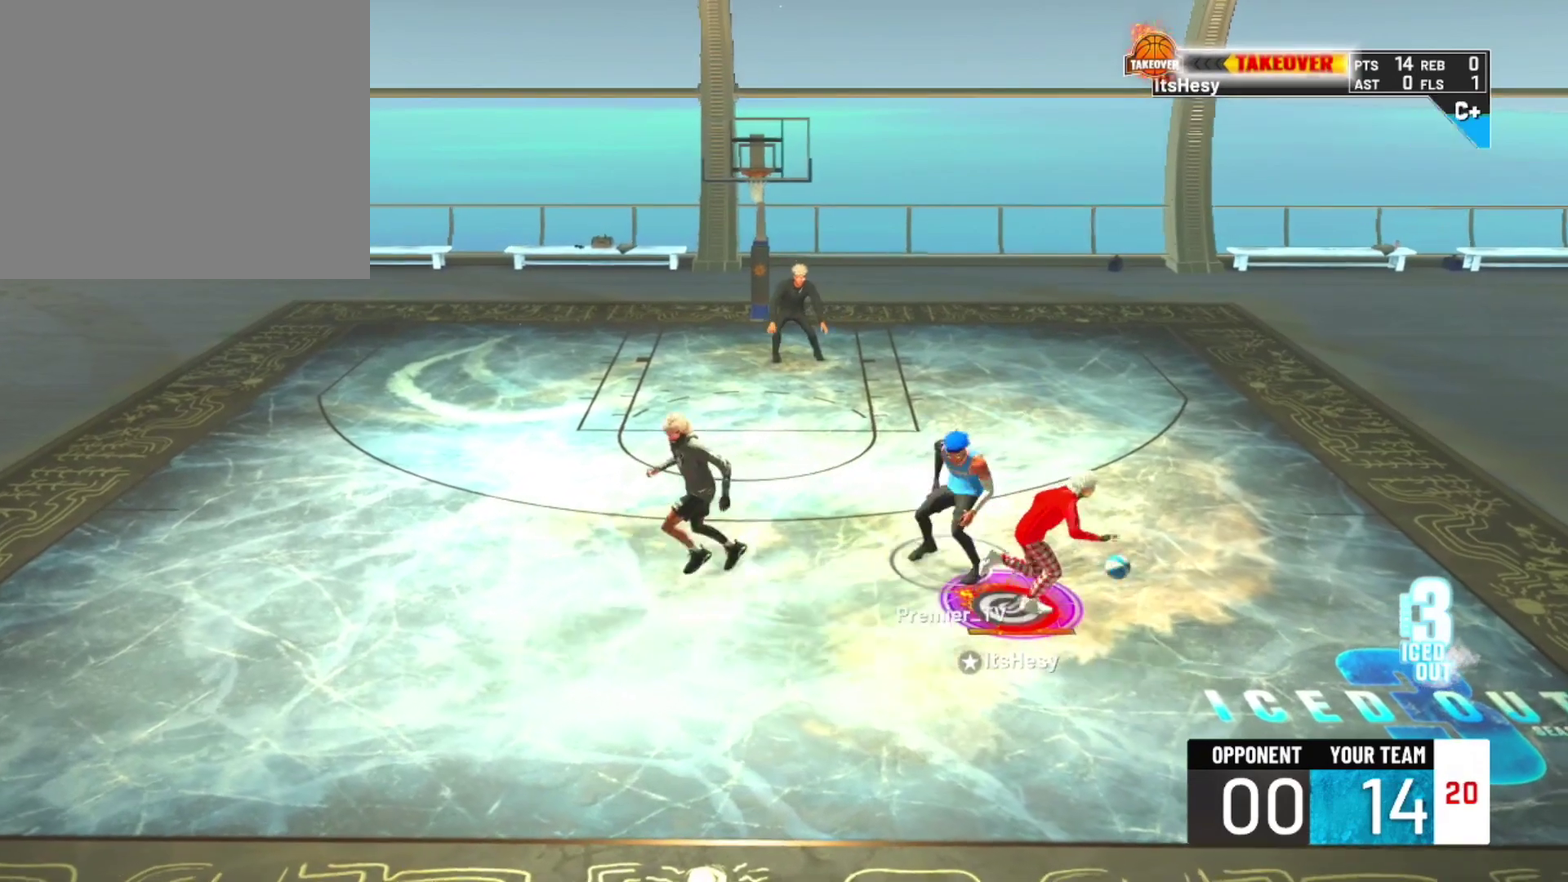
{"dt_ms": 500, "buttons": ["R2"], "left_stick": "down-left", "right_stick": "center", "events": [[100, "left_stick", "down-left"], [267, "left_stick", "left"], [400, "left_stick", "down-left"]]}
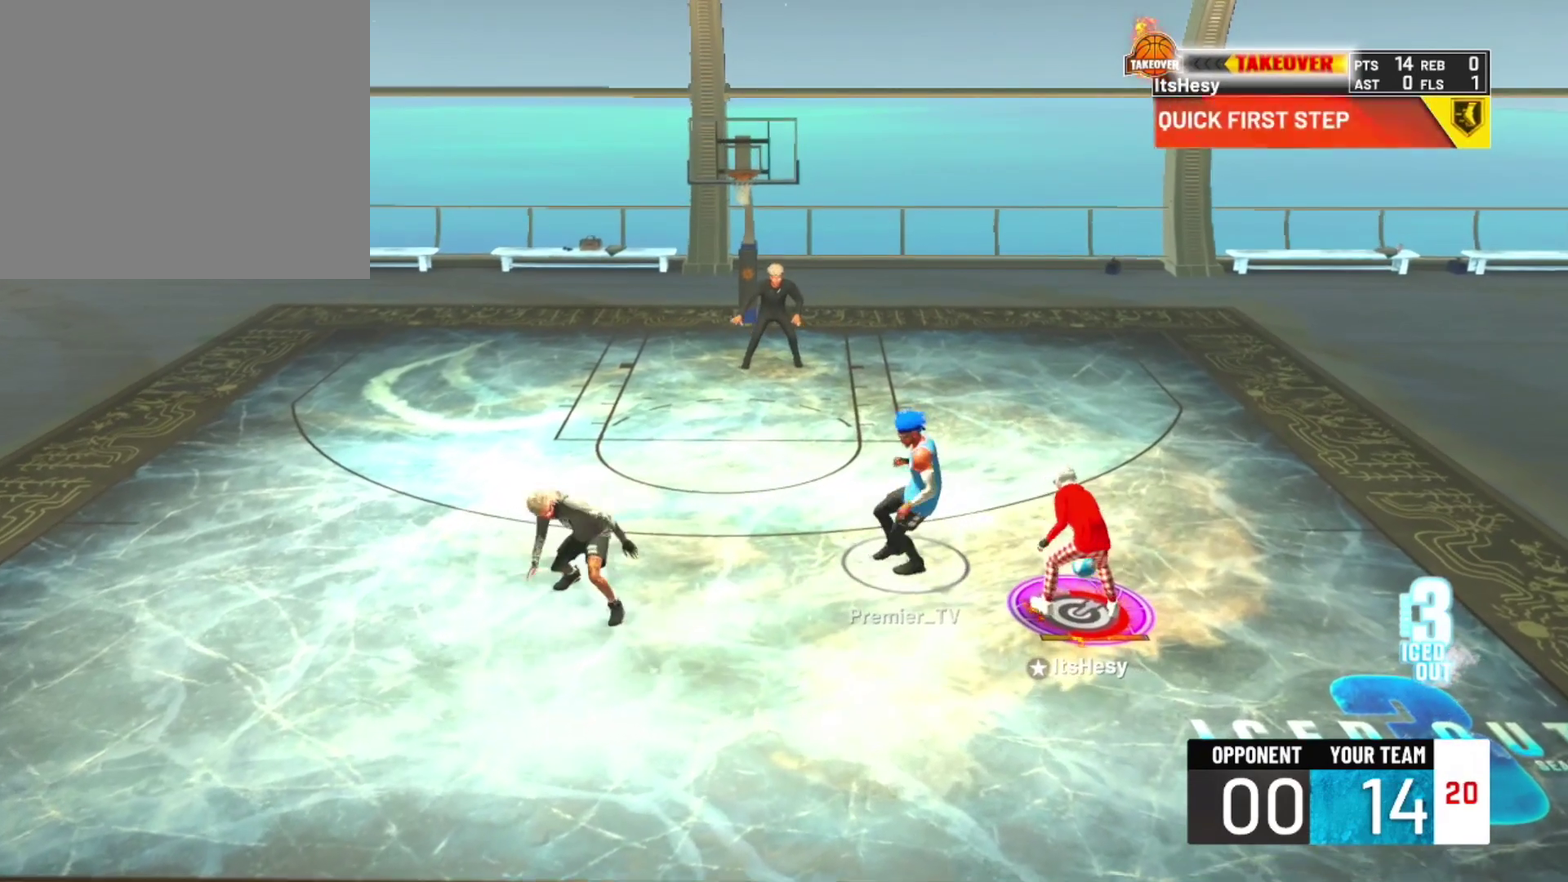
{"dt_ms": 400, "buttons": ["R2"], "left_stick": "center", "right_stick": "center", "events": [[267, "left_stick", "down"], [333, "left_stick", "center"]]}
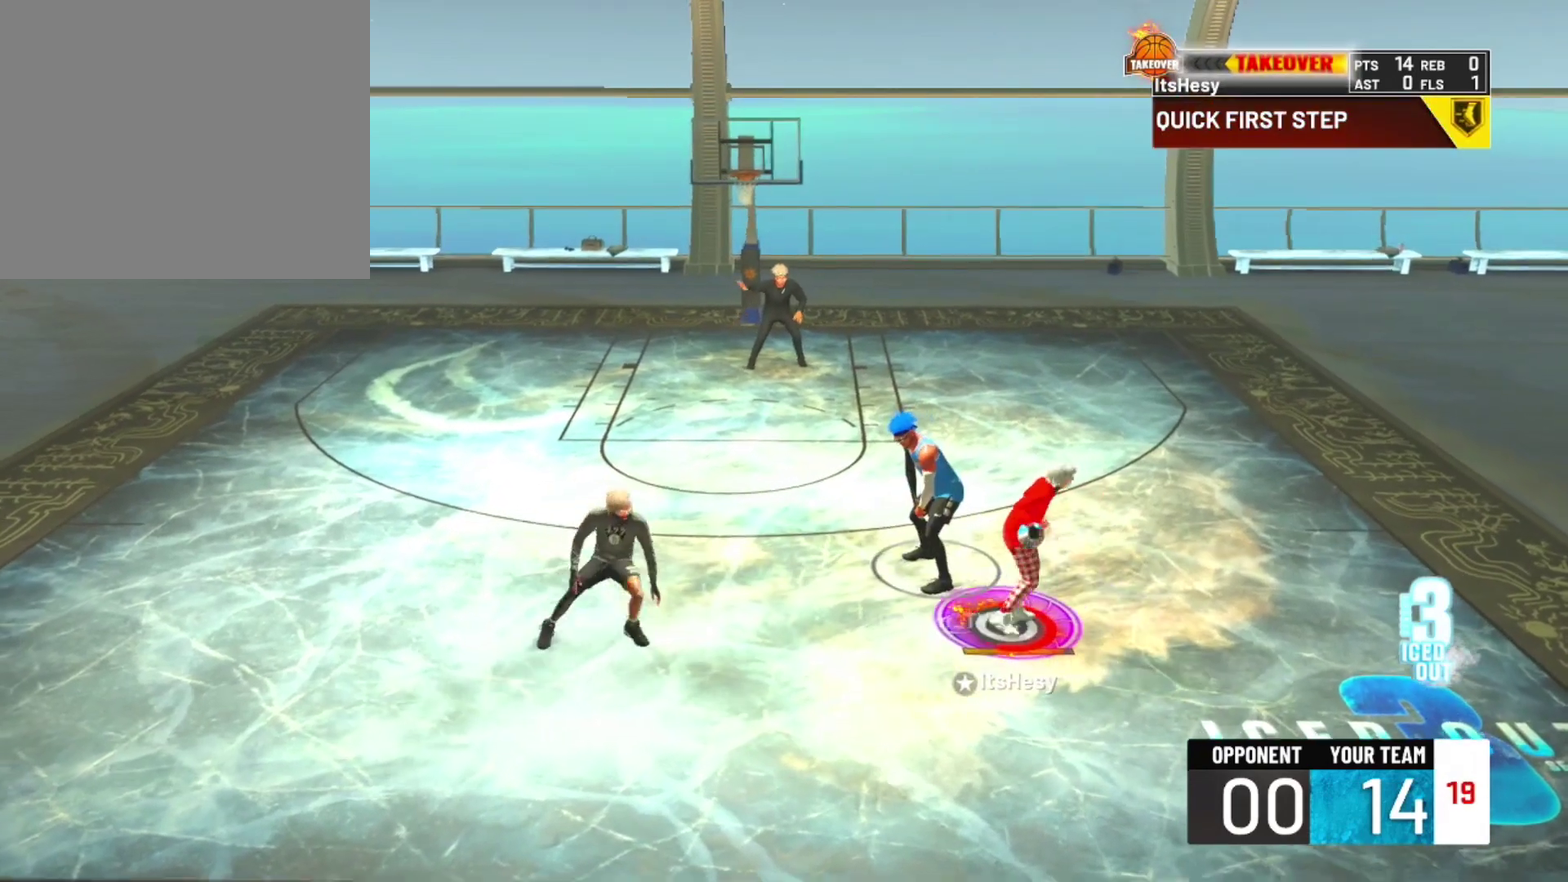
{"dt_ms": 800, "buttons": ["R2"], "left_stick": "right", "right_stick": "center", "events": [[367, "right_stick", "down-right"], [433, "right_stick", "center"], [567, "left_stick", "up-right"], [700, "right_stick", "down"], [767, "left_stick", "right"], [767, "right_stick", "center"]]}
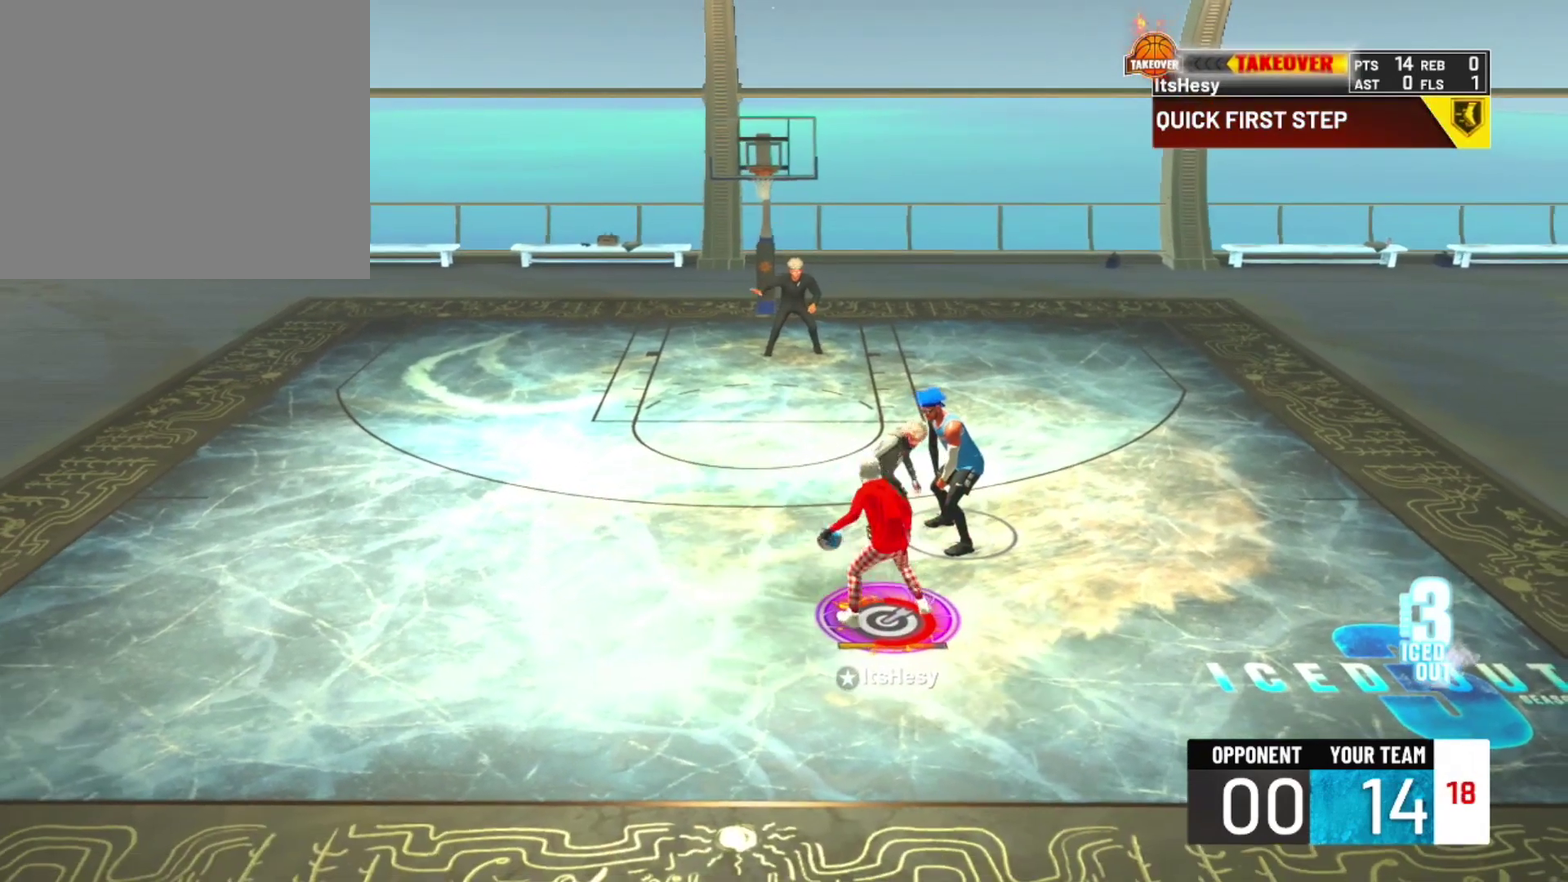
{"dt_ms": 300, "buttons": ["R2"], "left_stick": "center", "right_stick": "center", "events": [[67, "left_stick", "center"]]}
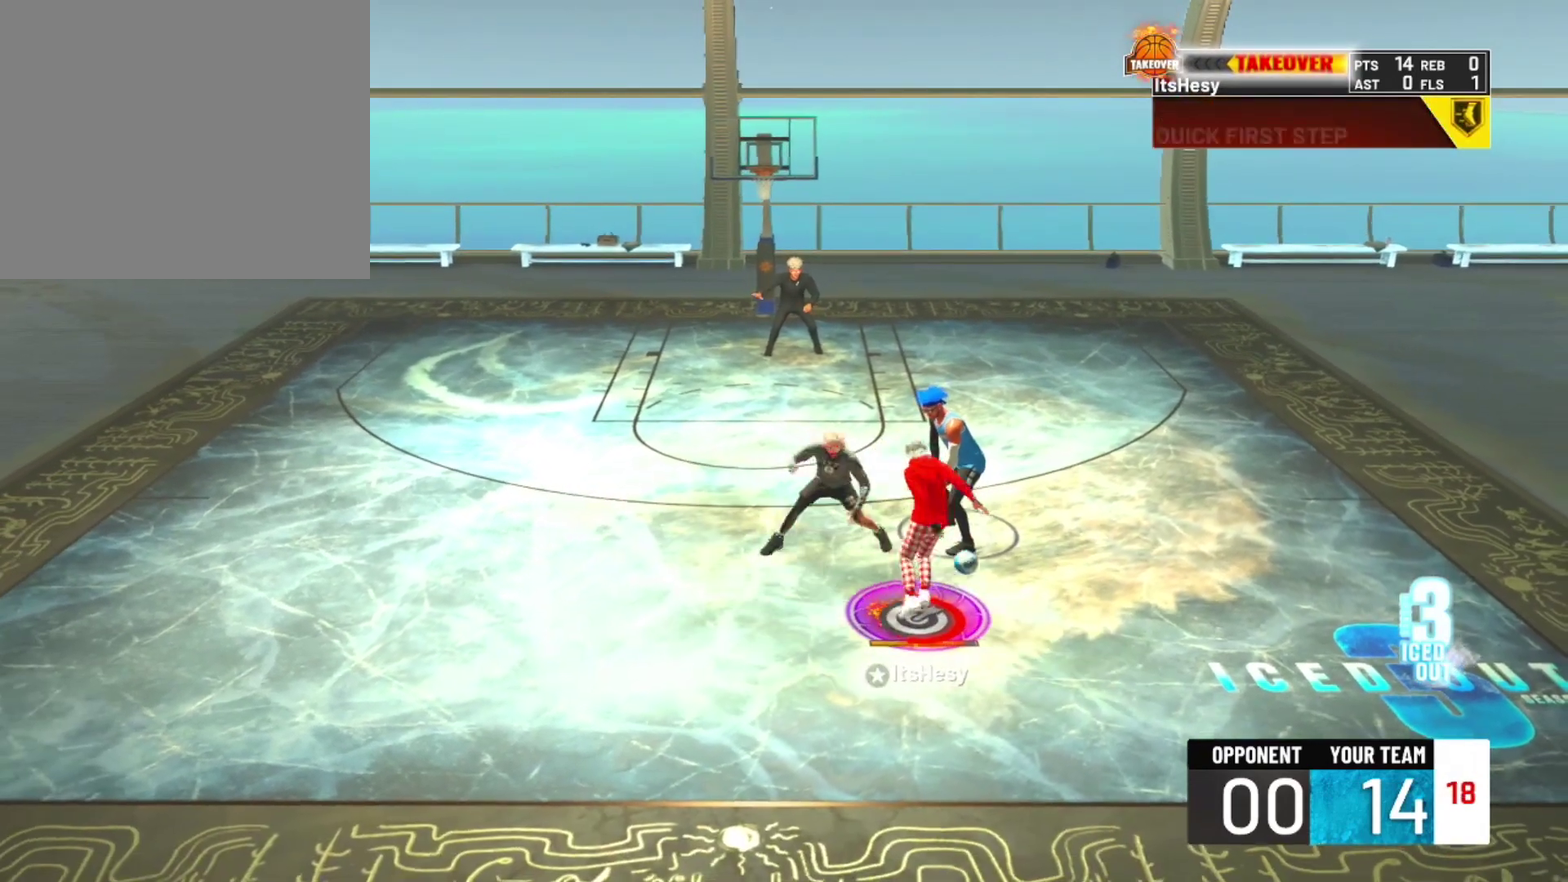
{"dt_ms": 700, "buttons": ["R2"], "left_stick": "up-right", "right_stick": "center", "events": [[367, "left_stick", "up-right"]]}
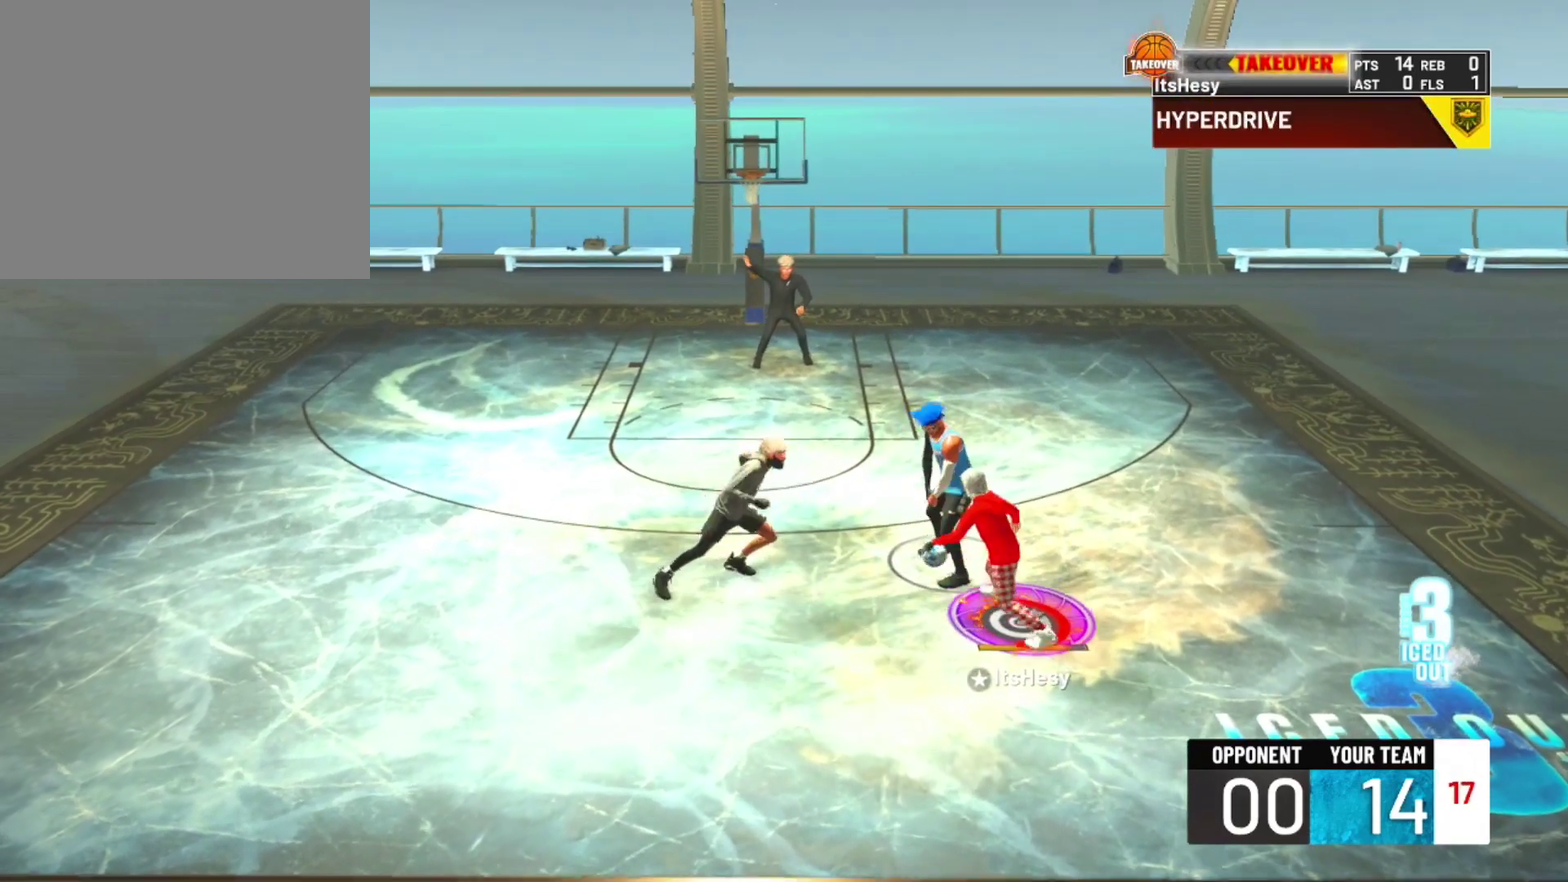
{"dt_ms": 300, "buttons": ["R2"], "left_stick": "up-right", "right_stick": "center", "events": []}
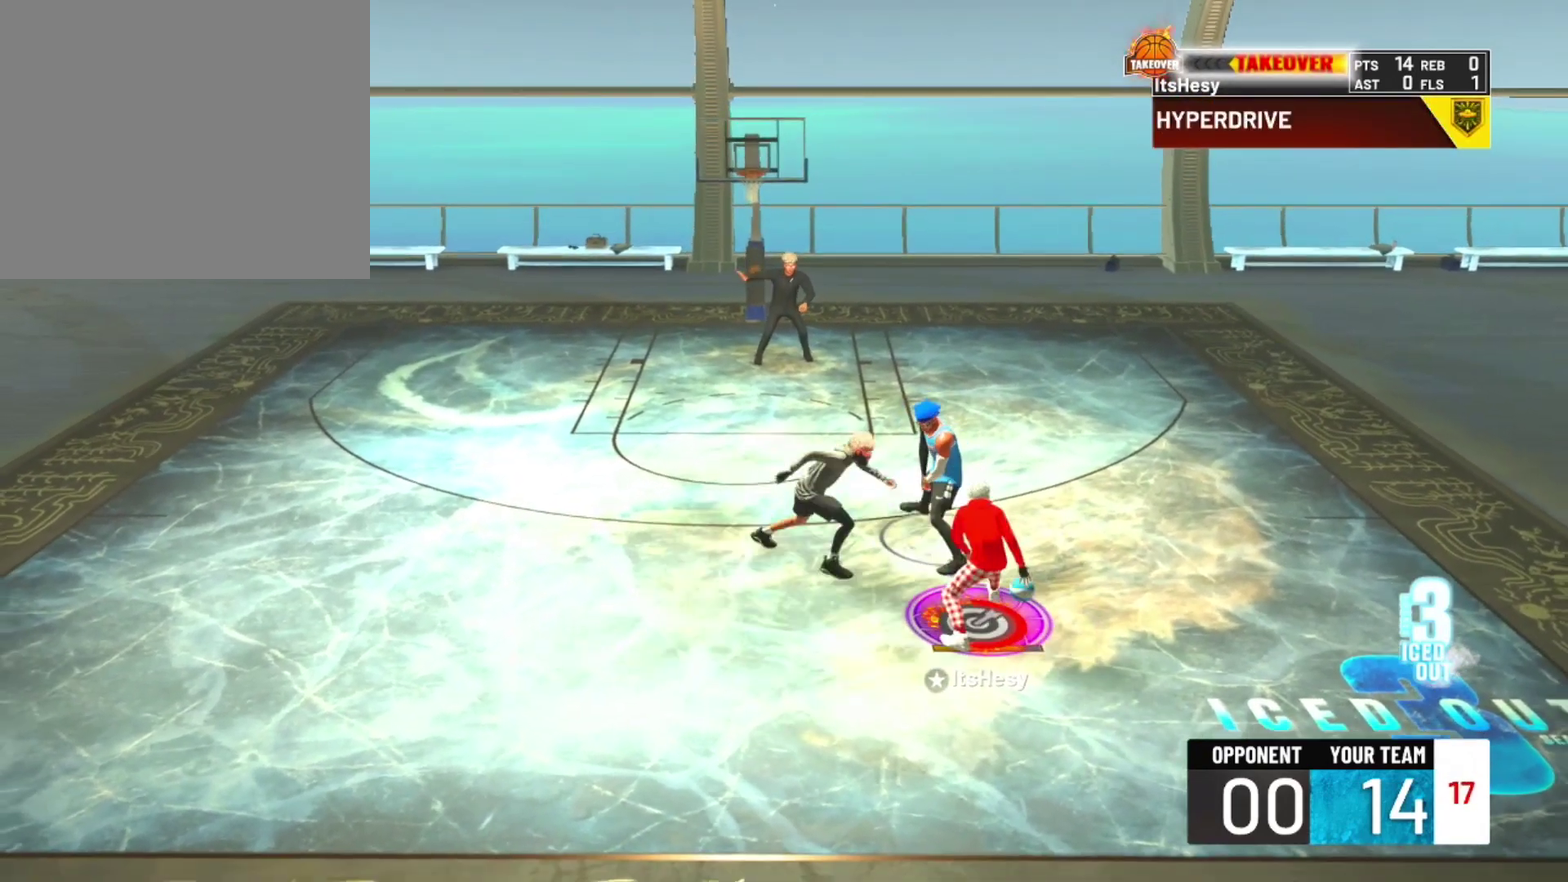
{"dt_ms": 700, "buttons": [], "left_stick": "center", "right_stick": "center", "events": [[600, "left_stick", "center"], [633, "R2", "up"]]}
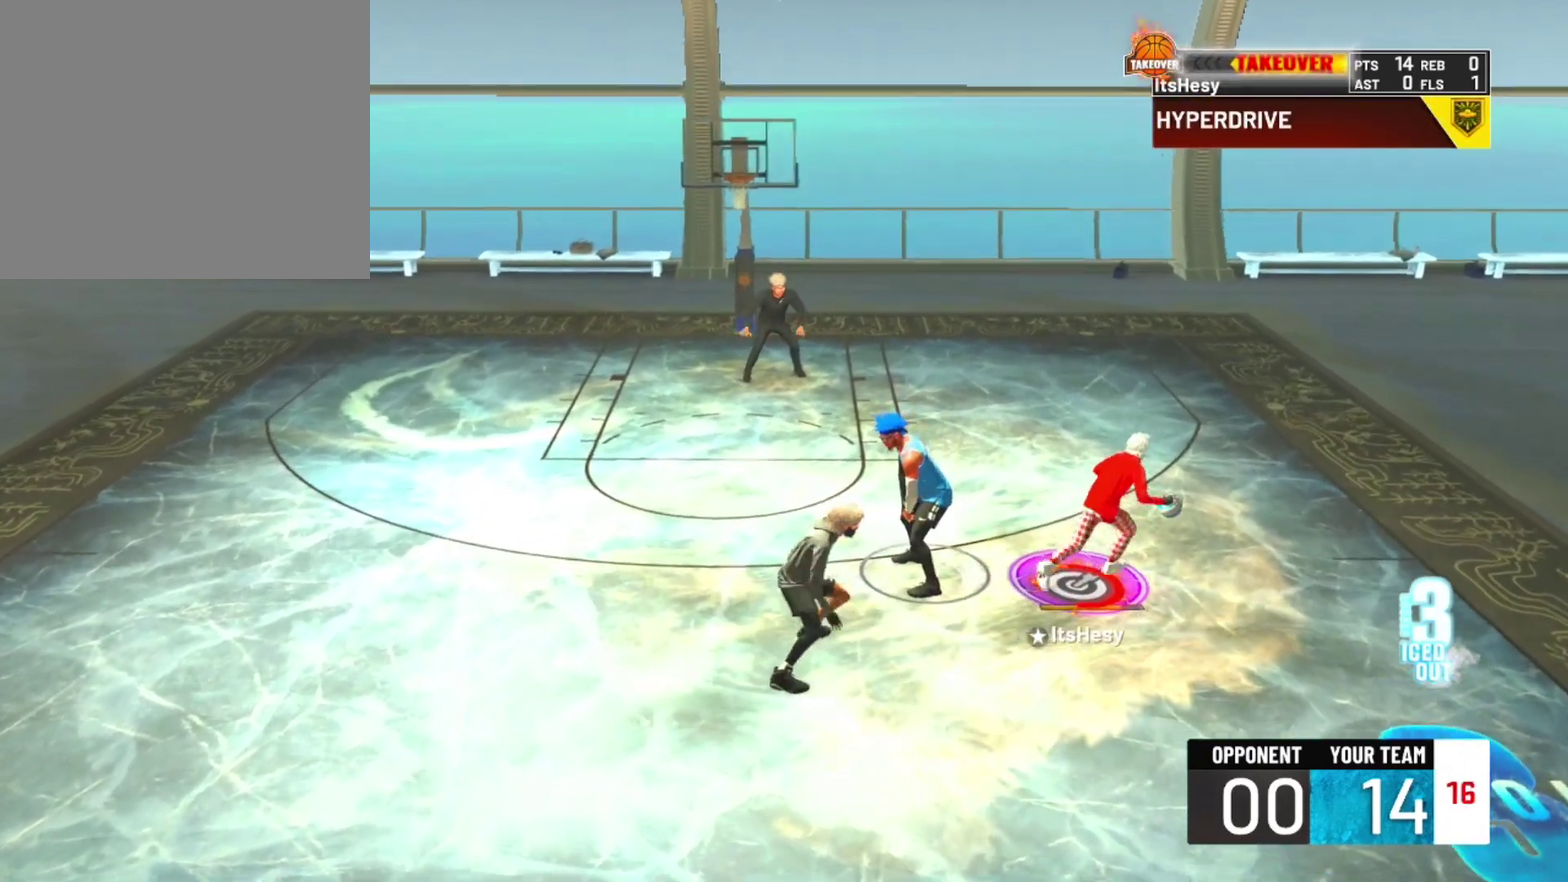
{"dt_ms": 300, "buttons": ["SQUARE"], "left_stick": "center", "right_stick": "center", "events": [[100, "SQUARE", "down"]]}
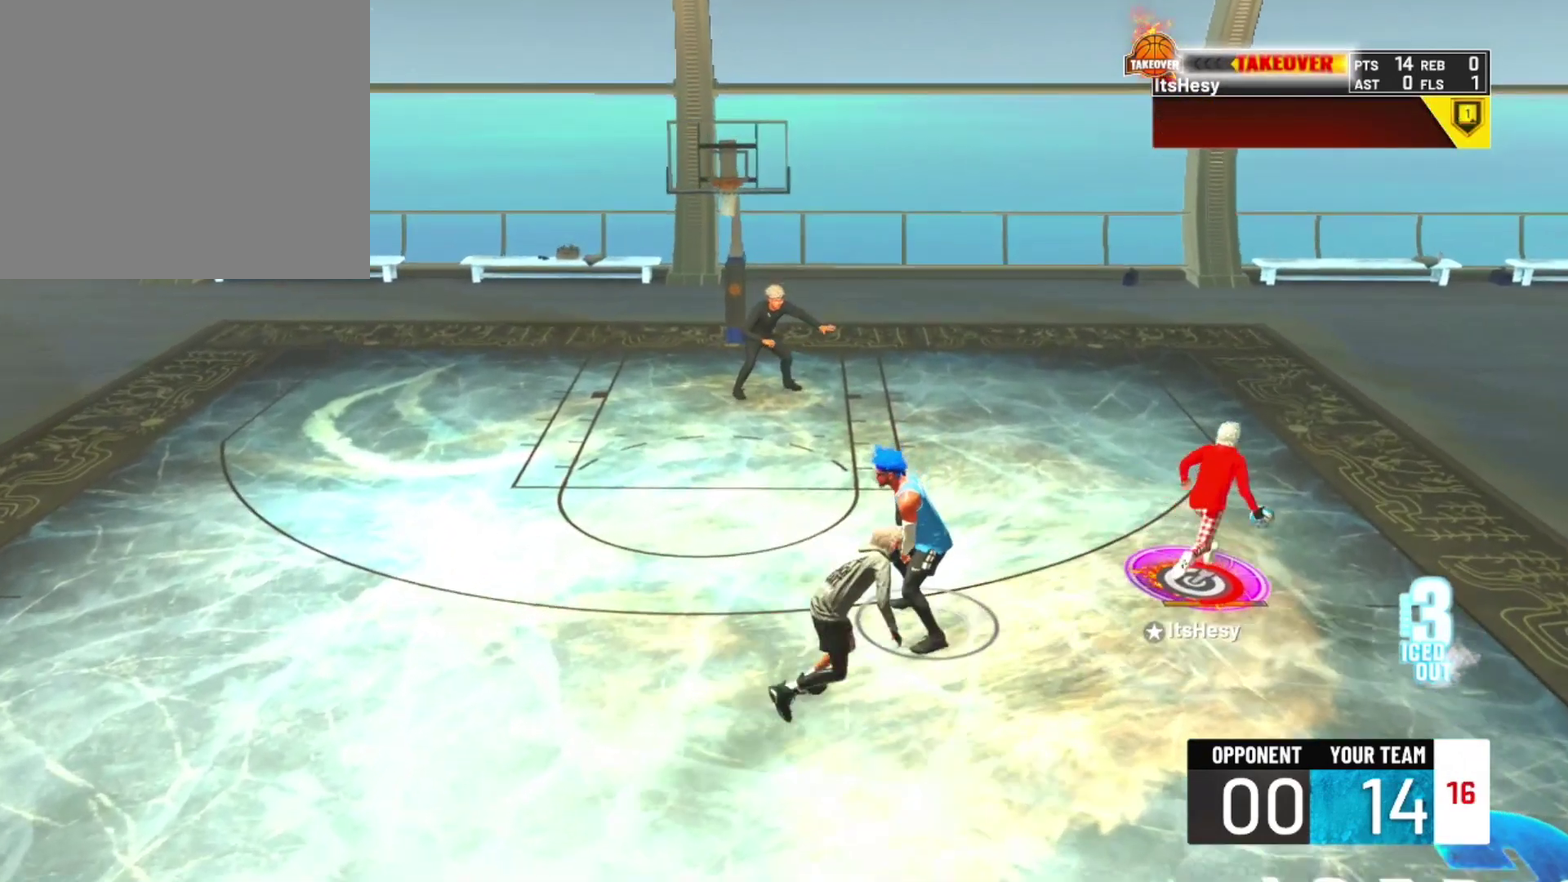
{"dt_ms": 400, "buttons": ["SQUARE"], "left_stick": "center", "right_stick": "center", "events": []}
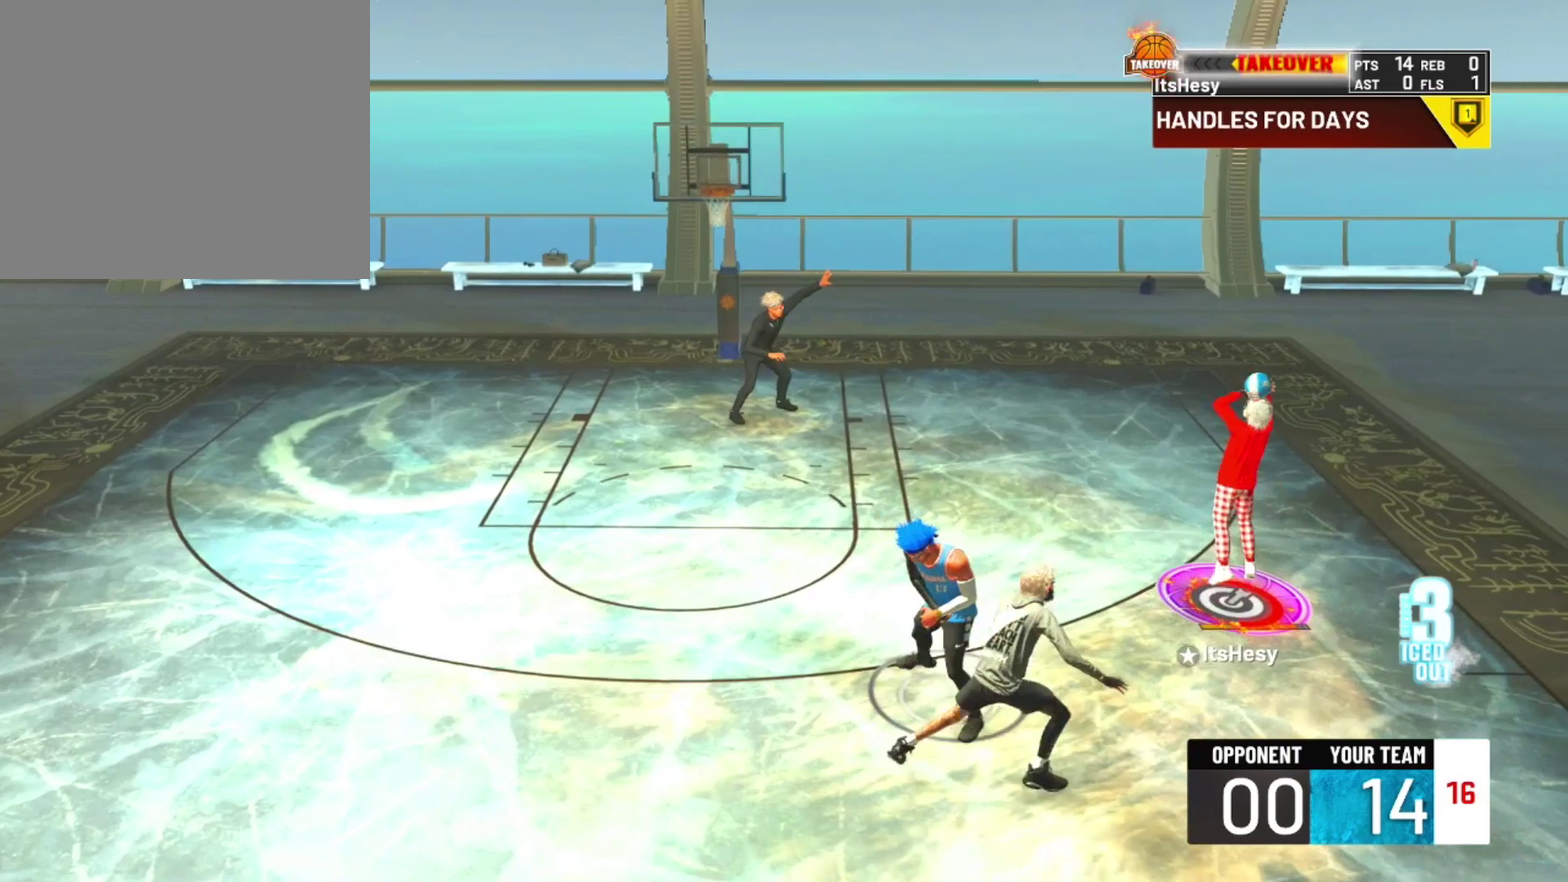
{"dt_ms": 600, "buttons": [], "left_stick": "center", "right_stick": "center", "events": [[567, "SQUARE", "up"]]}